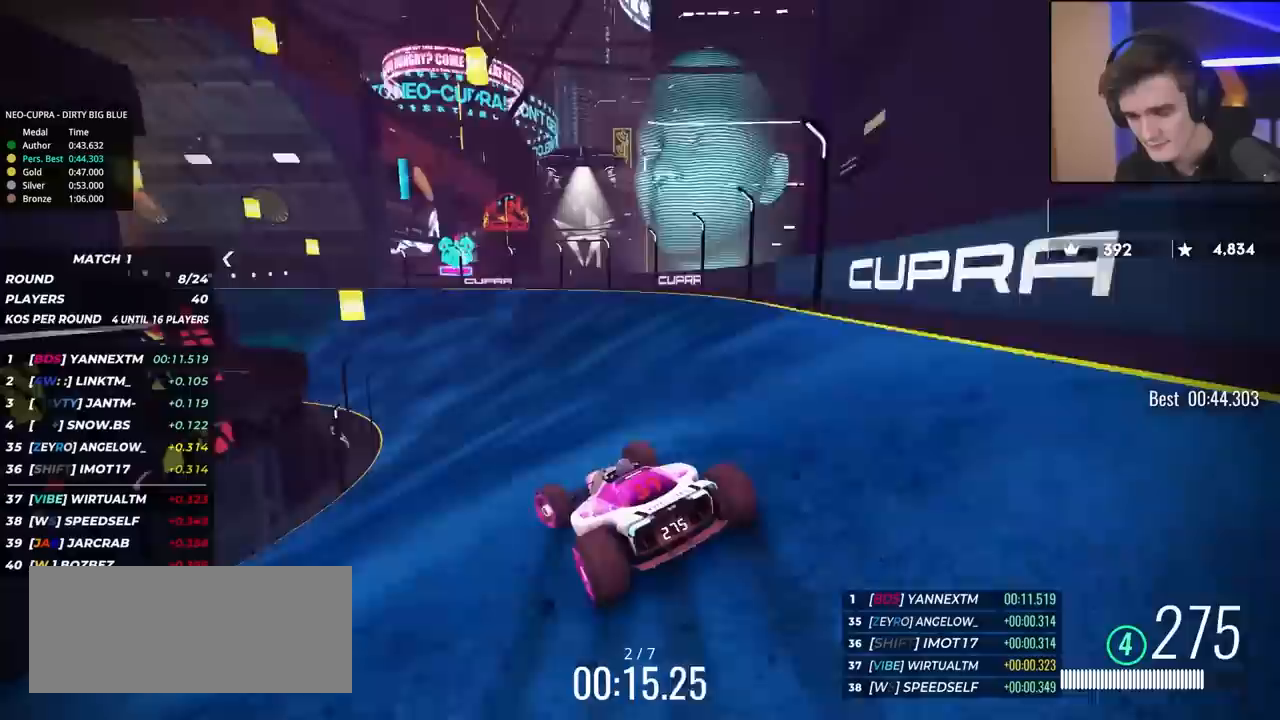
Gameplay with keyboard; each line is a JSON object with the keys held at the frame after it. "events" lists presses ("down") and releases ("up") of "brake", "down", "left", "right" and "up" between this image and that frame as [ms after this image, input, new state], when the widget could be followed in between. No other keys are recorded. Mouse input is not recorded. Key names are as the overlay labels them; some are game actions (e.g. jump) rather than physical keys.
{"keys": ["left", "up"], "events": [[67, "left", "down"], [267, "left", "up"], [300, "left", "down"]]}
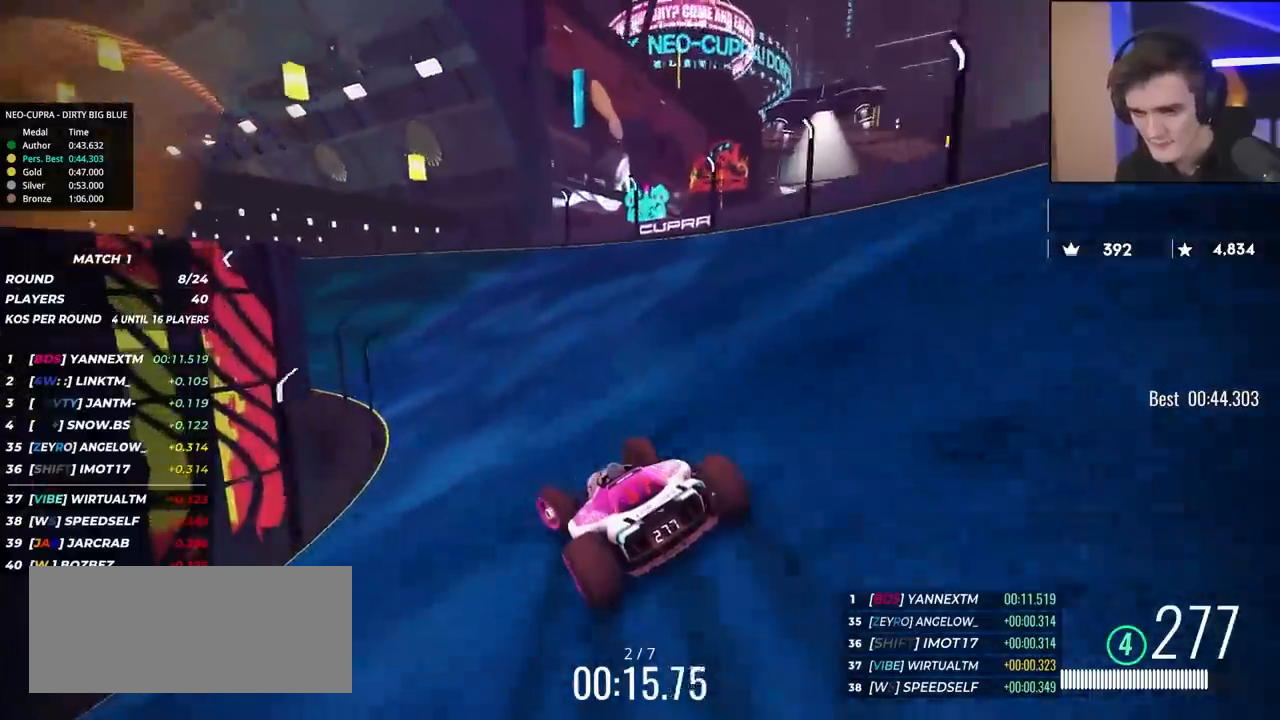
{"keys": ["left", "up"], "events": [[317, "left", "up"], [467, "left", "down"]]}
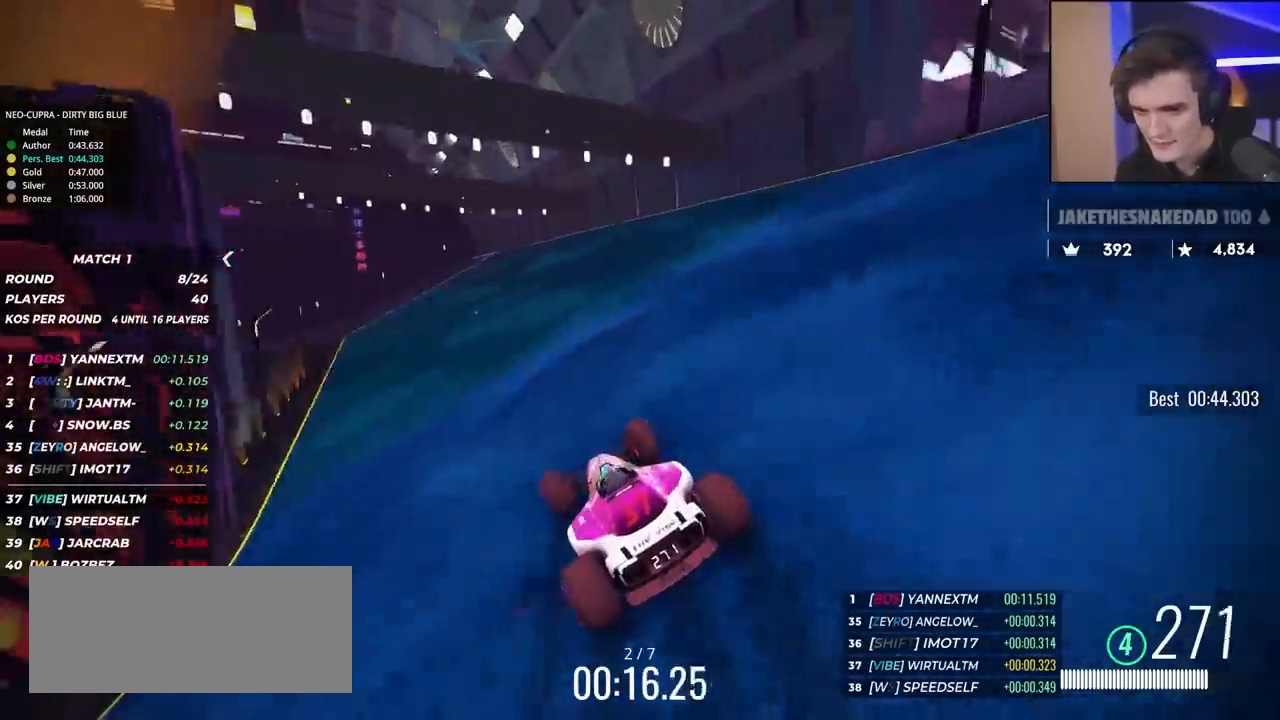
{"keys": ["up"], "events": [[250, "left", "up"], [283, "left", "down"], [483, "left", "up"]]}
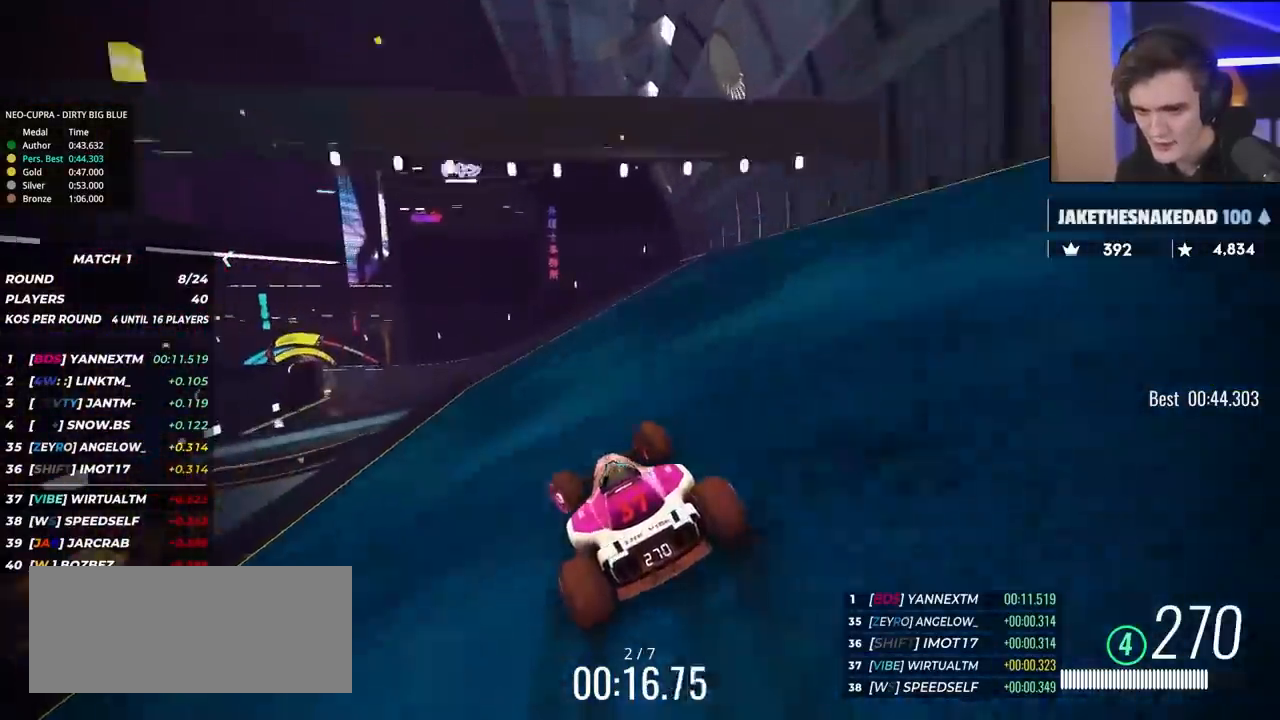
{"keys": ["up"], "events": [[67, "left", "down"], [217, "left", "up"], [267, "left", "down"], [500, "left", "up"]]}
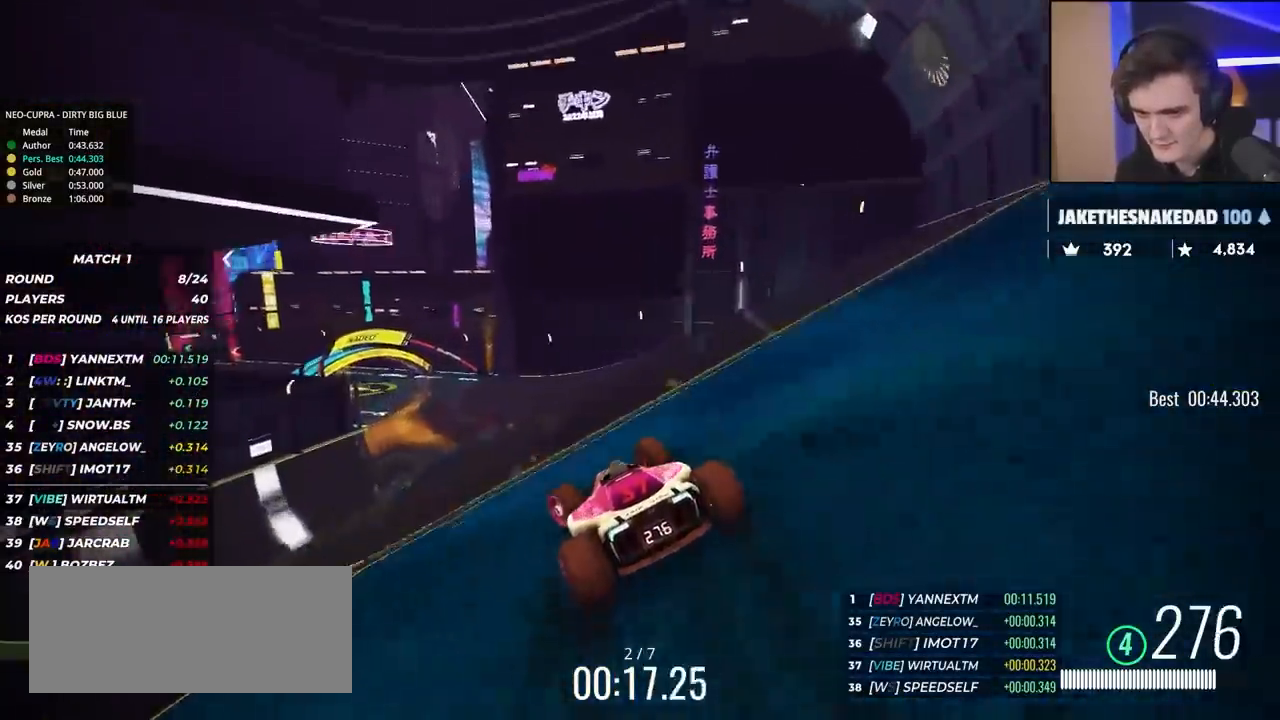
{"keys": ["left", "up"], "events": [[83, "left", "down"]]}
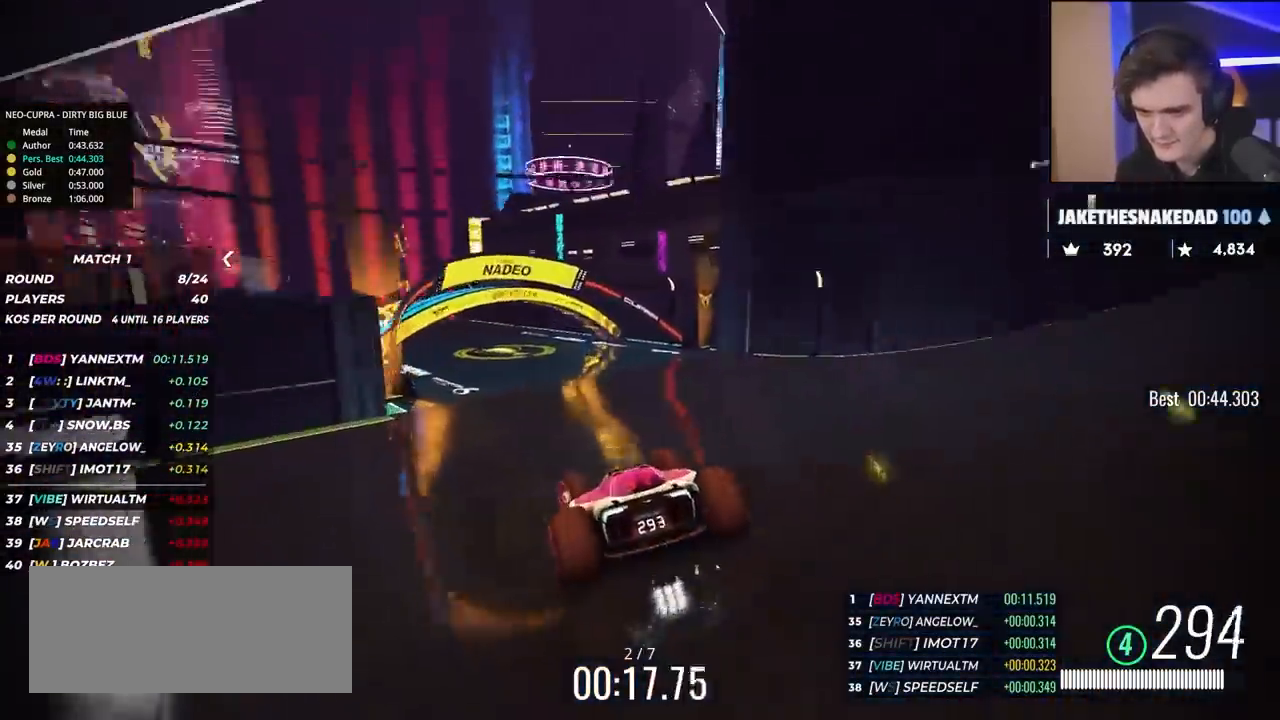
{"keys": ["left", "up"], "events": []}
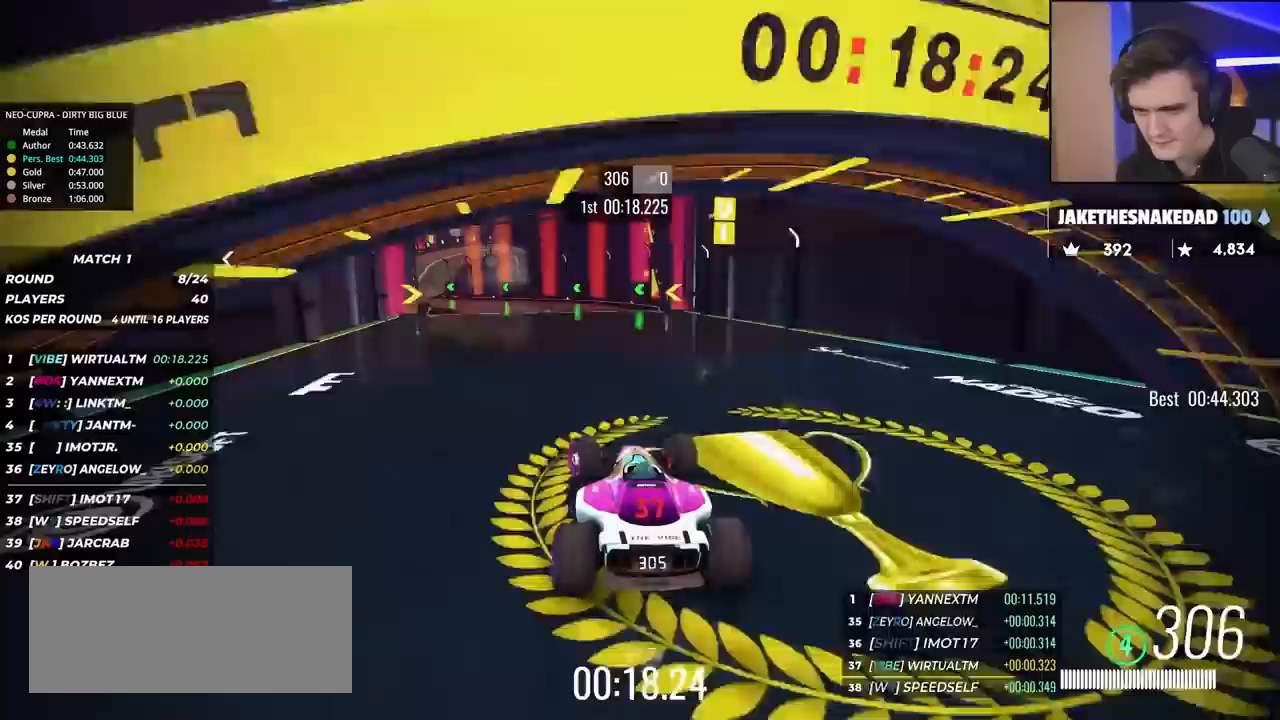
{"keys": ["left", "up"], "events": []}
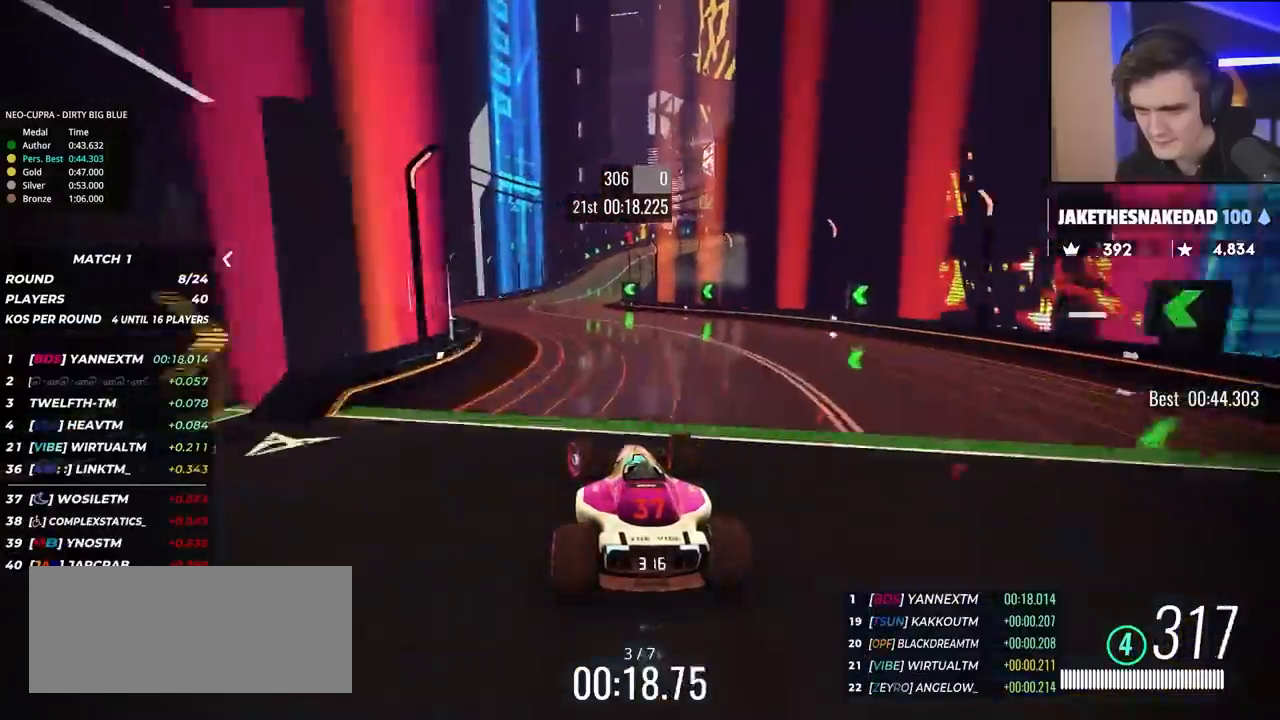
{"keys": ["right", "up"], "events": [[83, "left", "up"], [183, "right", "down"]]}
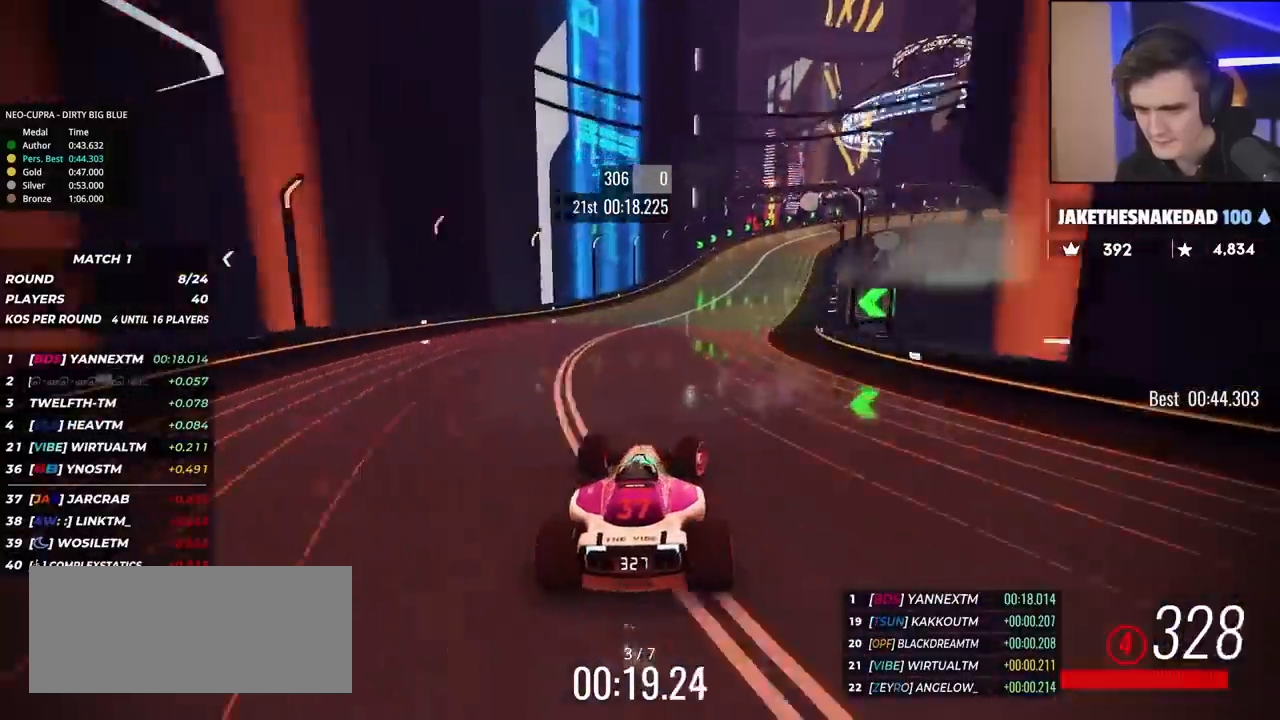
{"keys": ["brake", "right", "up"], "events": [[250, "brake", "down"]]}
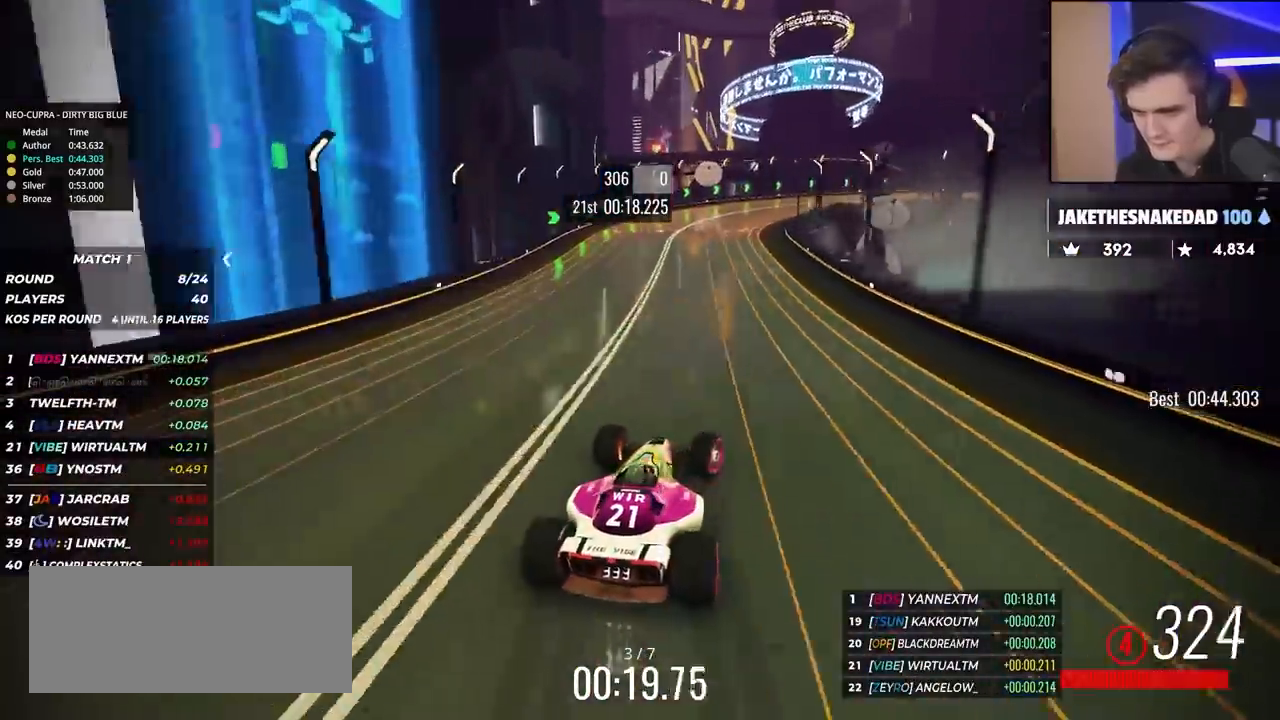
{"keys": ["right", "up"], "events": [[500, "brake", "up"]]}
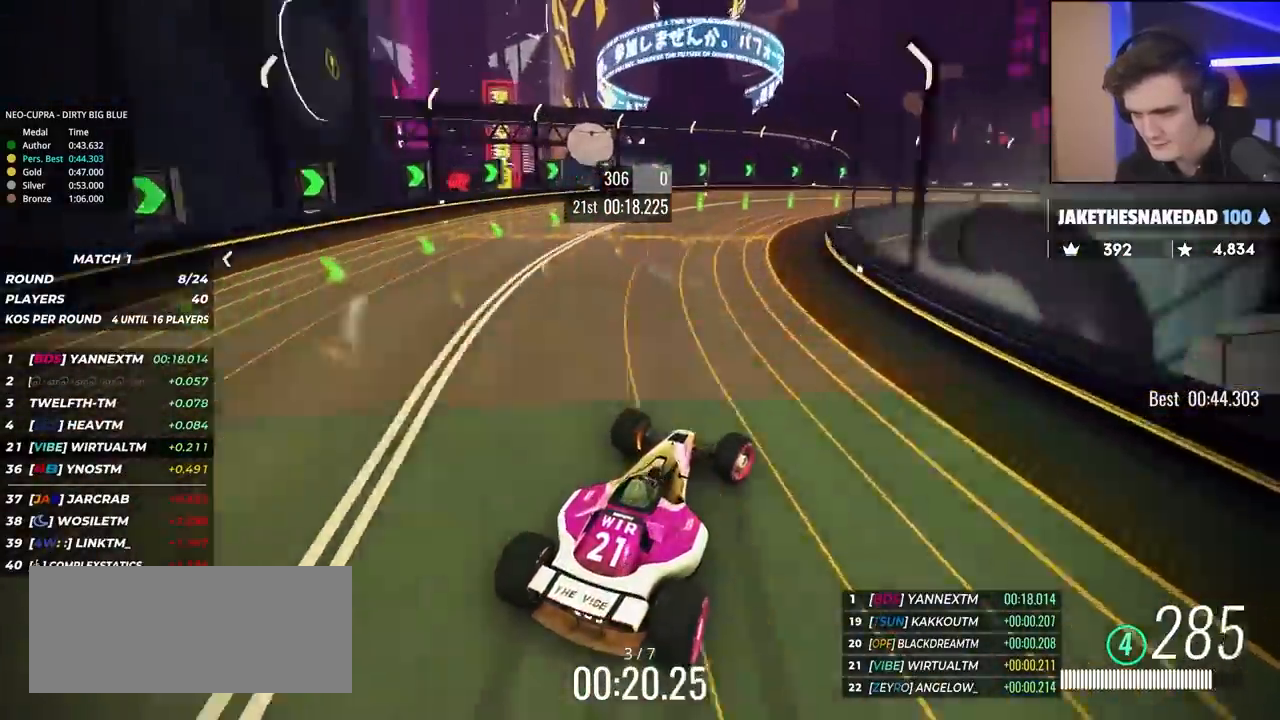
{"keys": ["right", "up"], "events": [[133, "brake", "down"], [317, "brake", "up"]]}
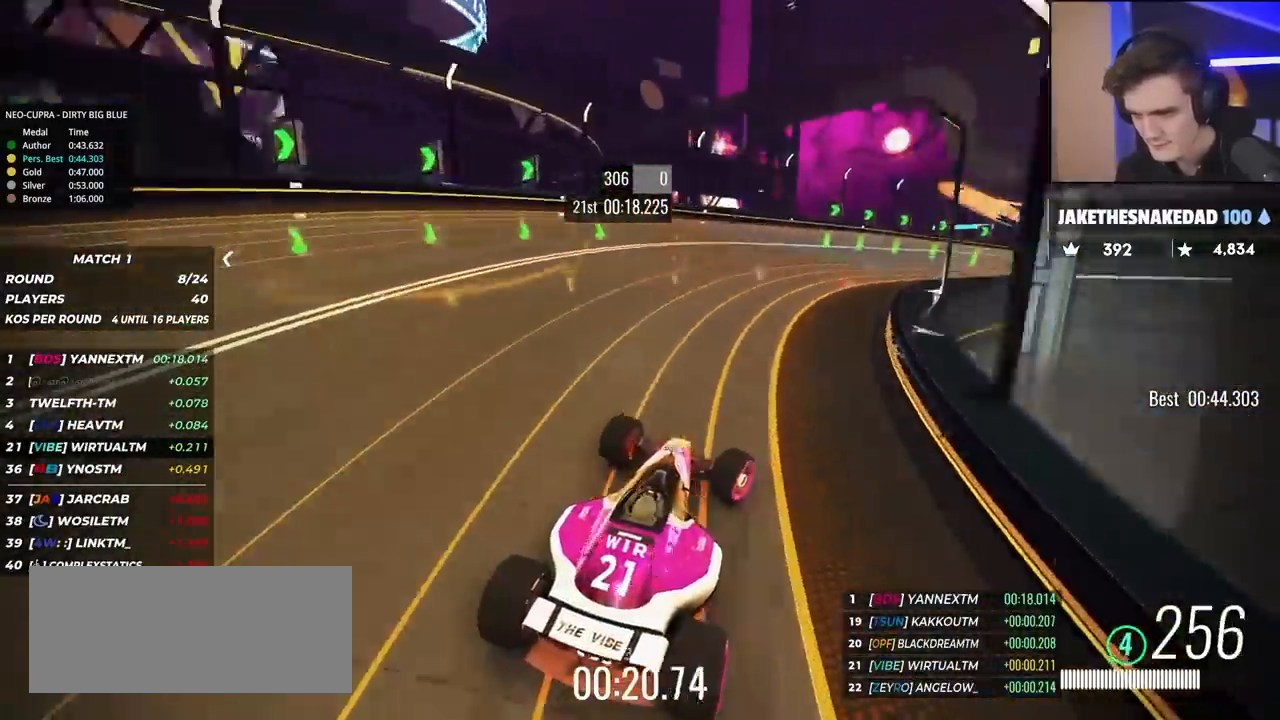
{"keys": ["right", "up"], "events": []}
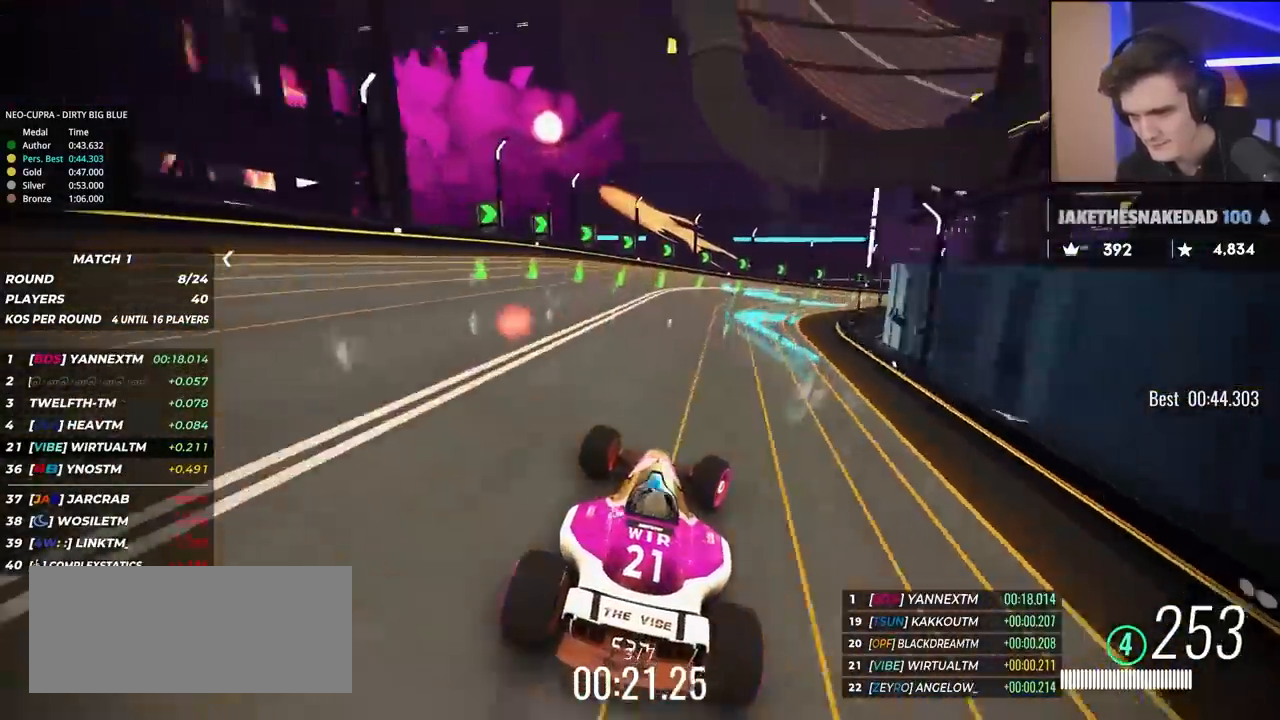
{"keys": ["right", "up"], "events": []}
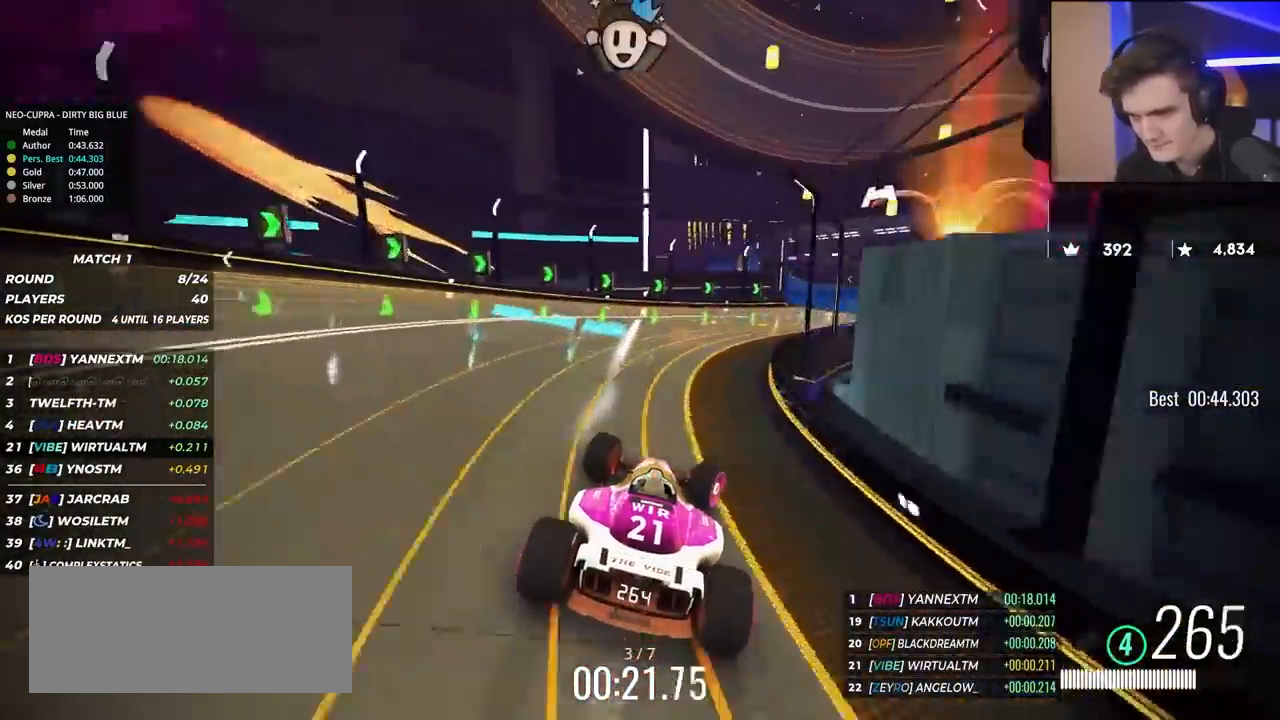
{"keys": ["left", "up"], "events": [[317, "right", "up"], [417, "left", "down"]]}
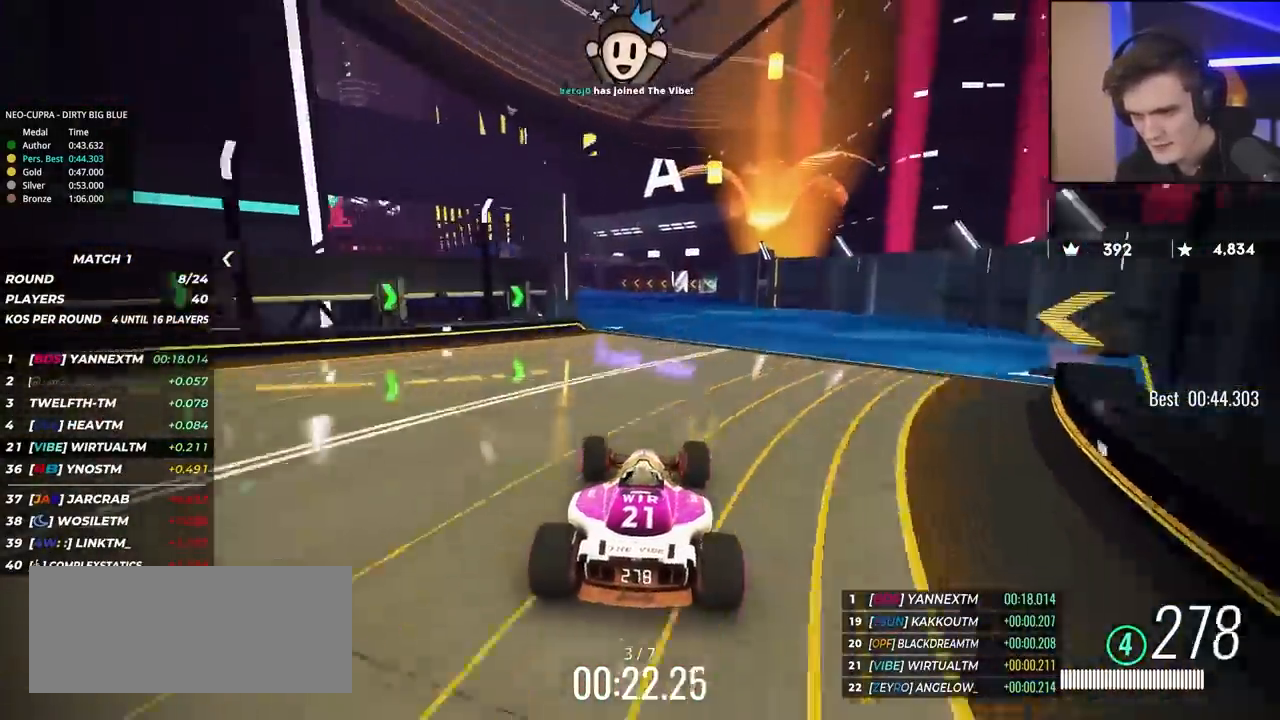
{"keys": ["left", "up"], "events": [[50, "left", "up"], [100, "left", "down"]]}
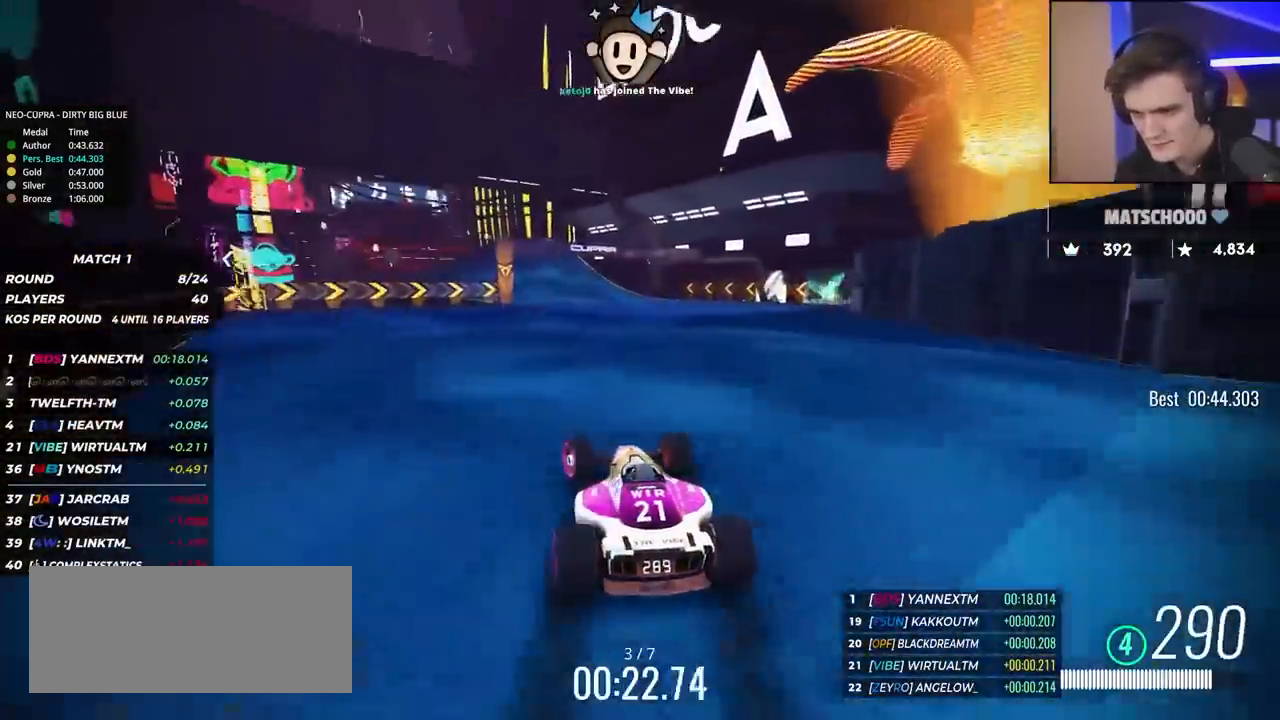
{"keys": ["left", "up"], "events": [[217, "left", "up"], [450, "left", "down"]]}
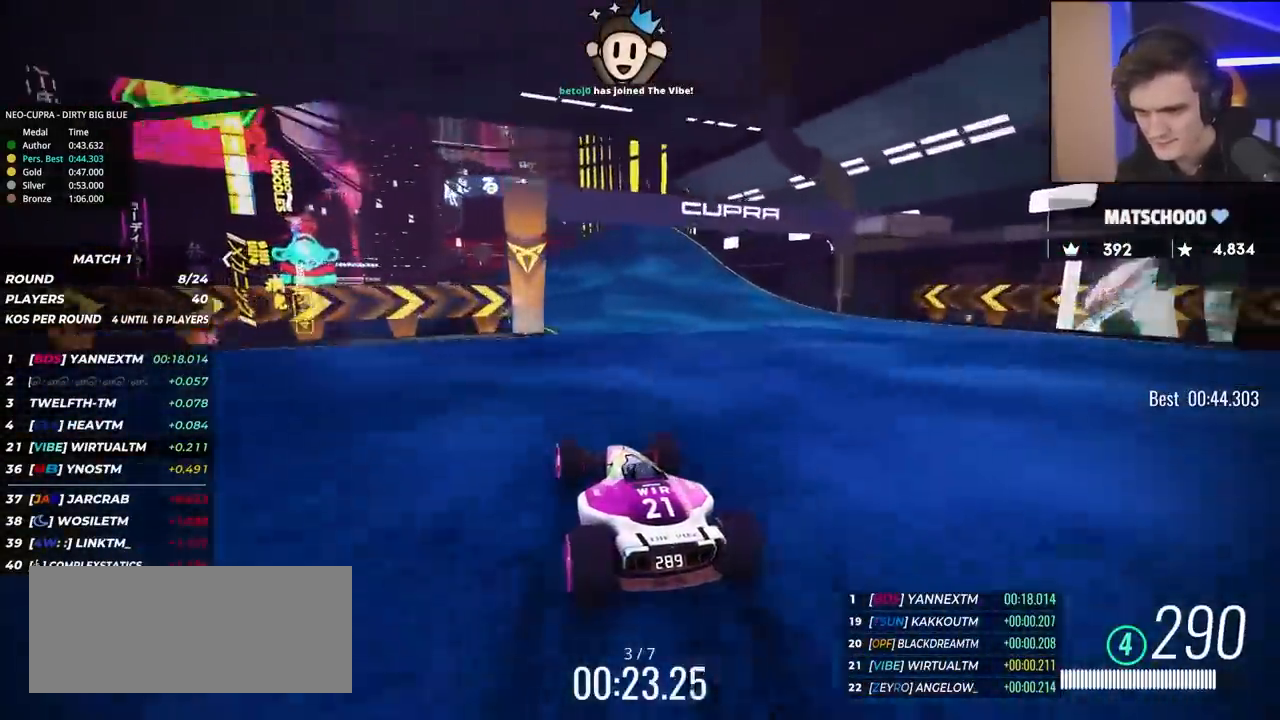
{"keys": ["up"], "events": [[233, "left", "up"]]}
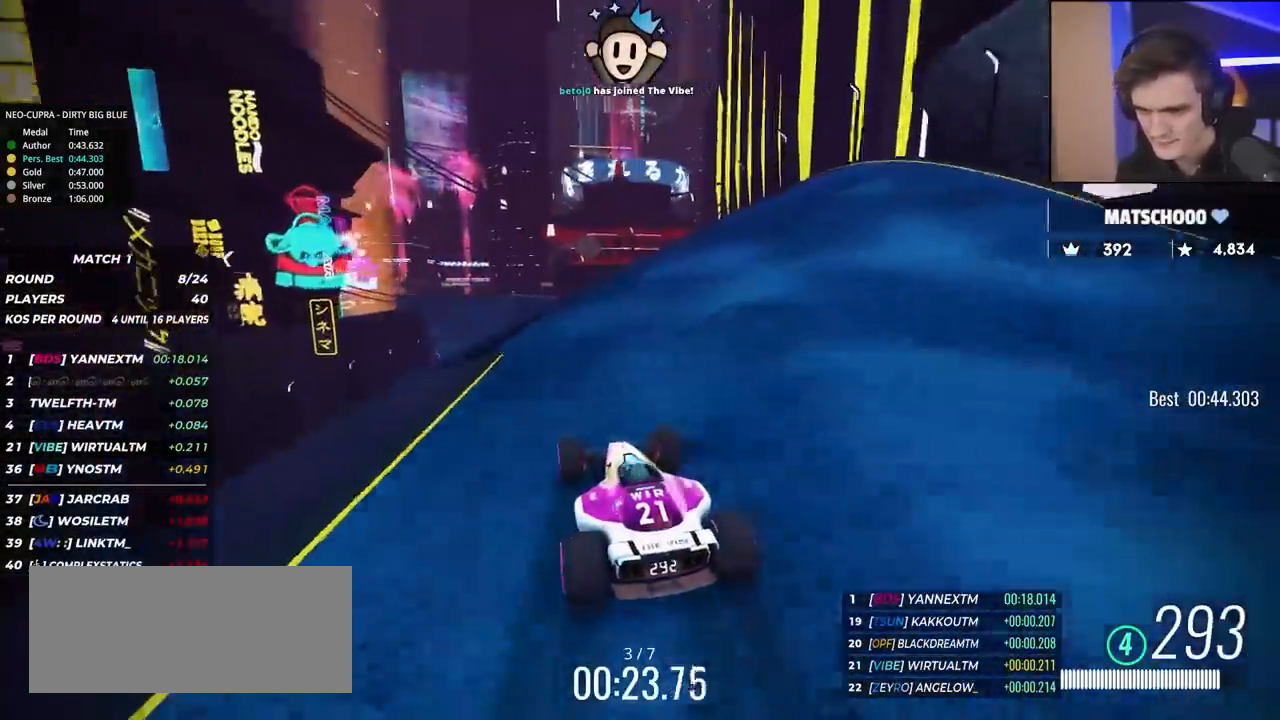
{"keys": ["left", "up"], "events": [[50, "left", "down"], [250, "left", "up"], [333, "left", "down"], [383, "left", "up"], [433, "left", "down"]]}
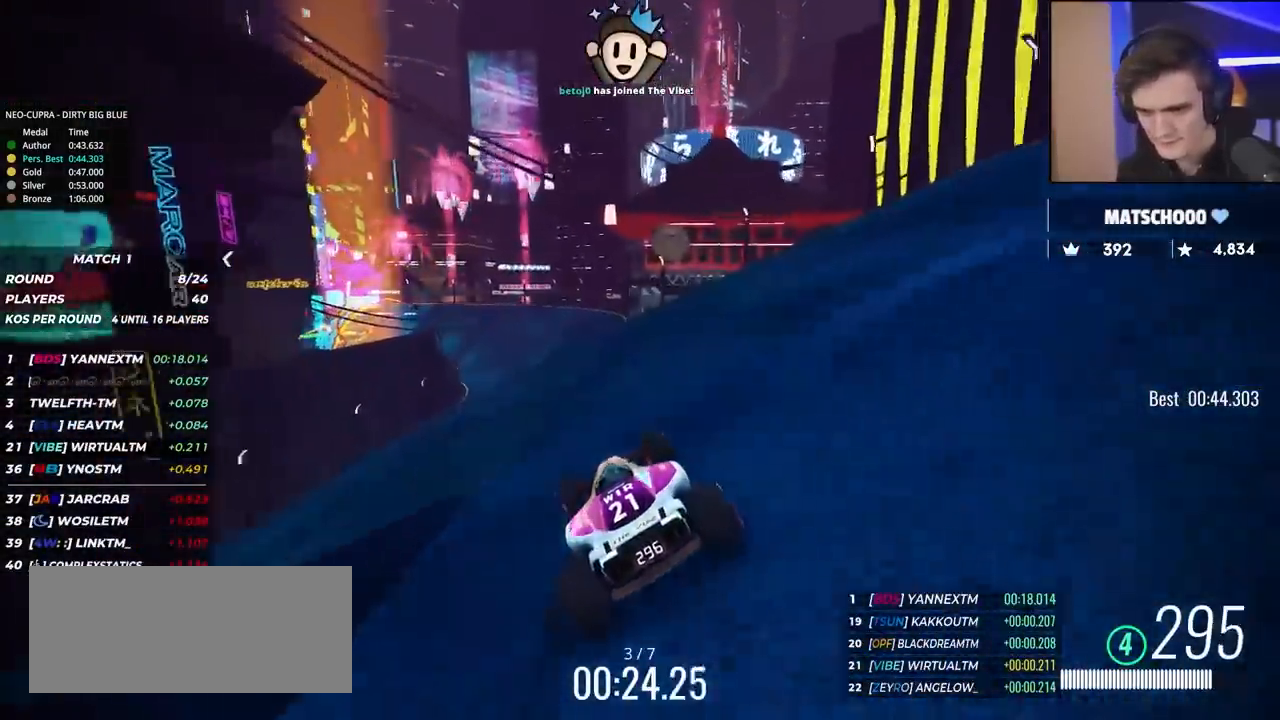
{"keys": ["left", "up"], "events": [[33, "left", "up"], [267, "left", "down"], [300, "left", "up"], [450, "left", "down"]]}
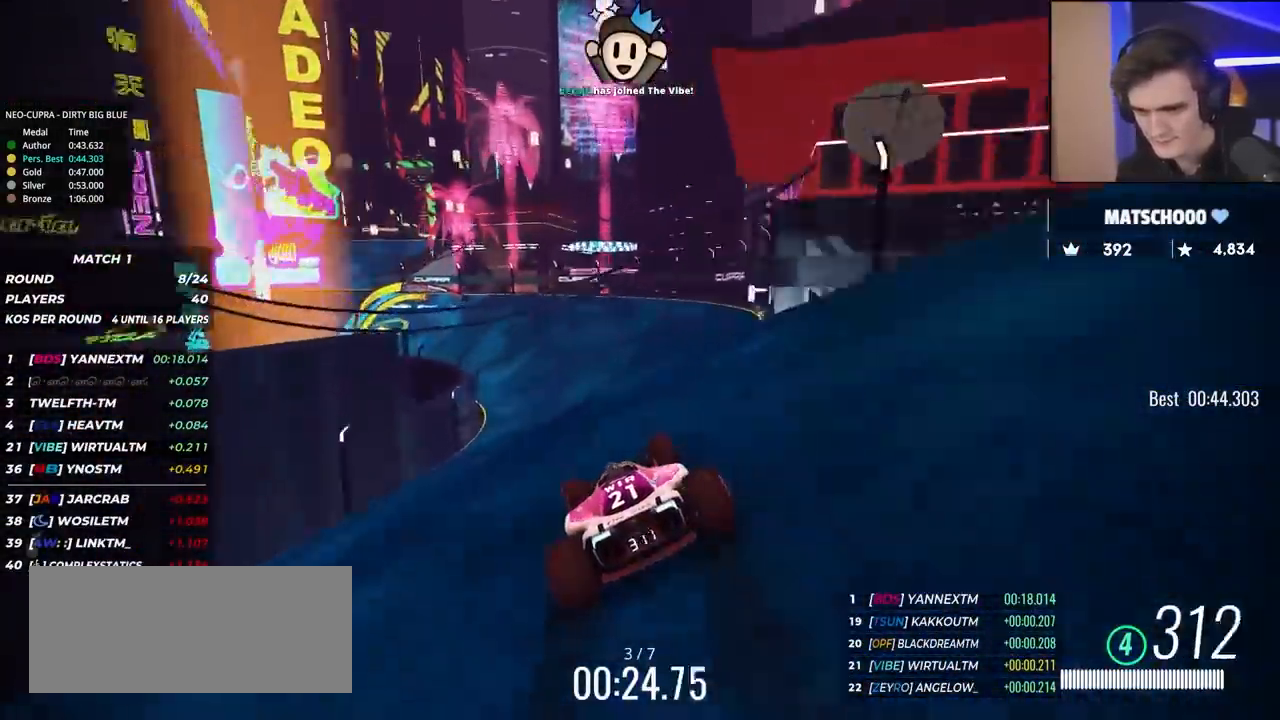
{"keys": ["left", "up"], "events": [[233, "up", "up"], [283, "up", "down"]]}
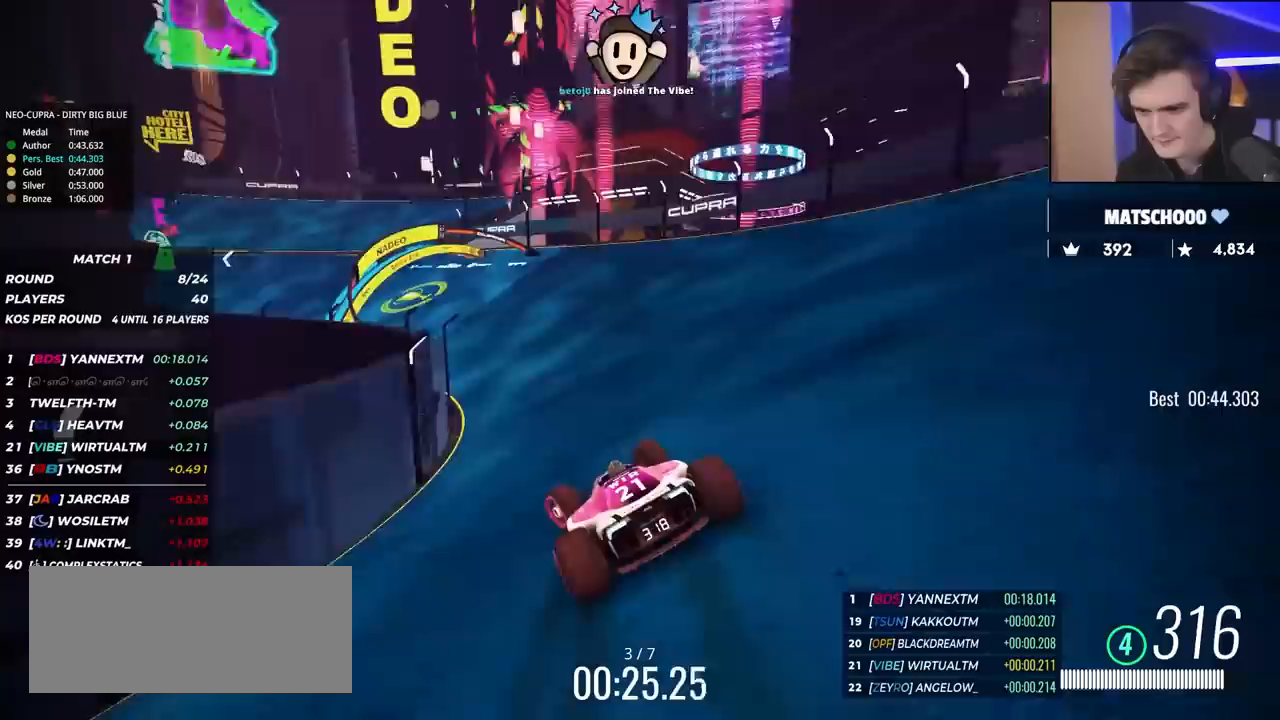
{"keys": ["left", "up"], "events": []}
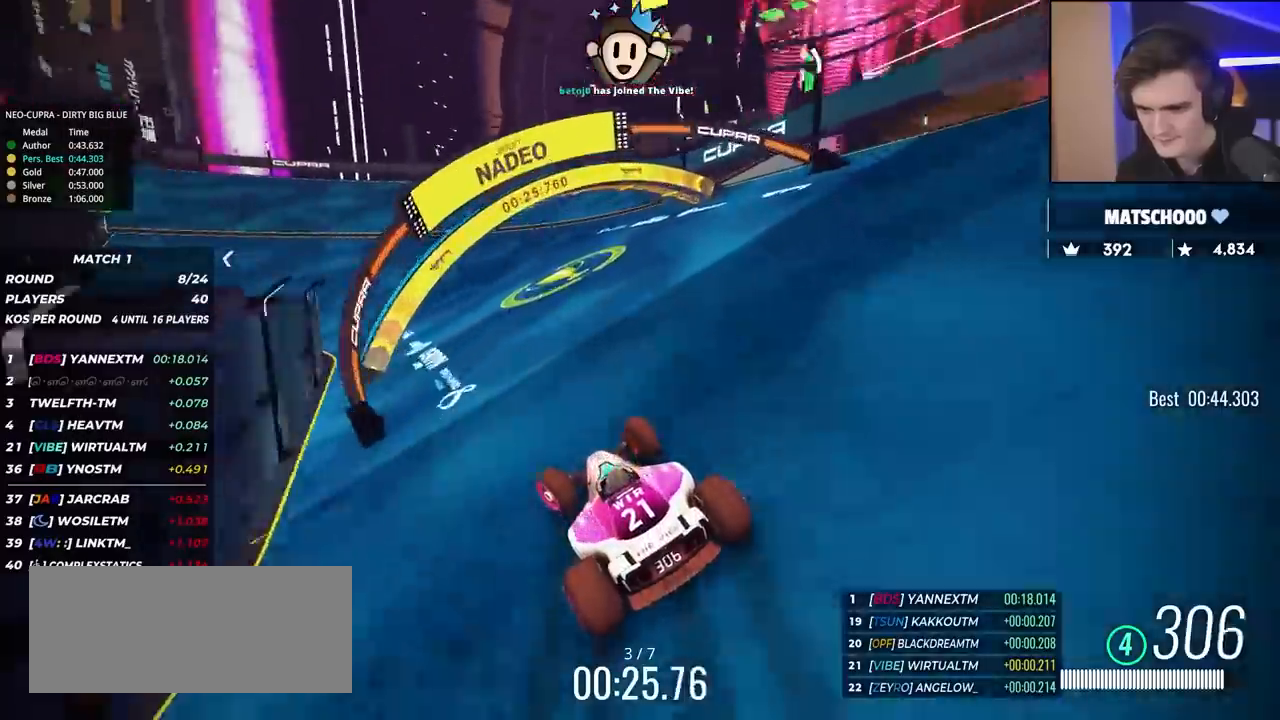
{"keys": ["left", "up"], "events": [[350, "left", "up"], [500, "left", "down"]]}
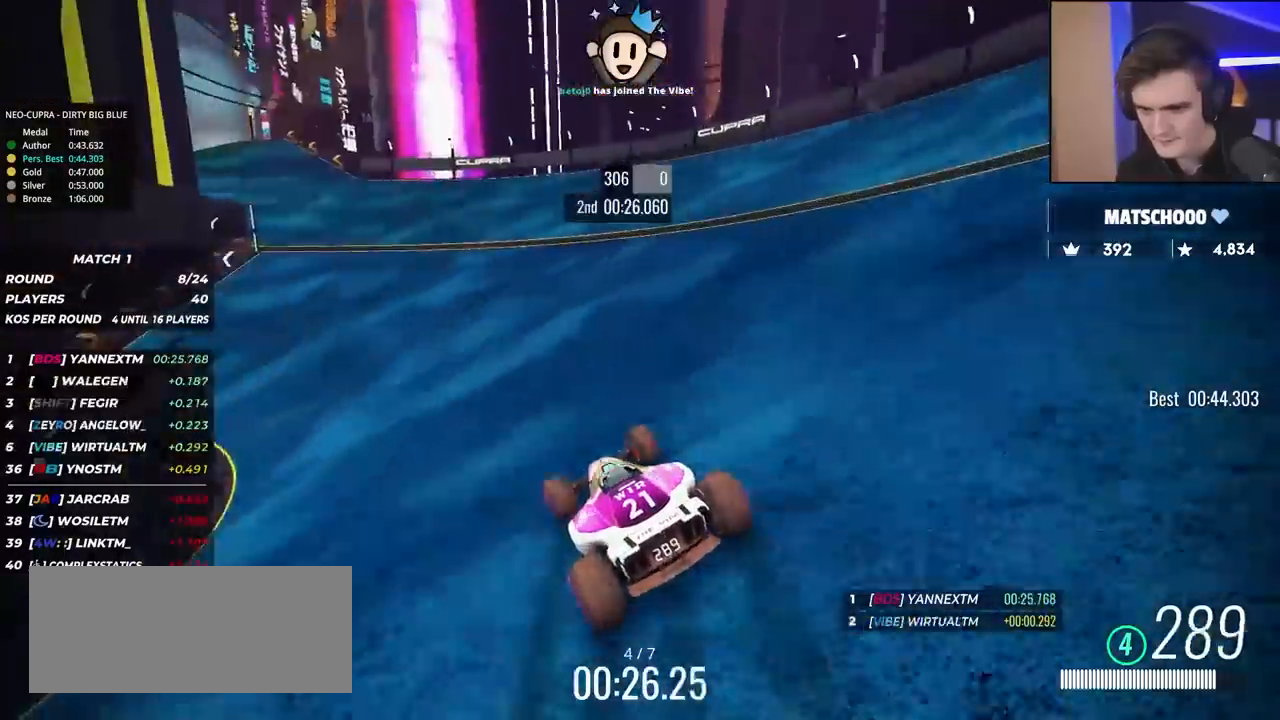
{"keys": ["up"], "events": [[83, "left", "up"], [233, "left", "down"], [417, "left", "up"]]}
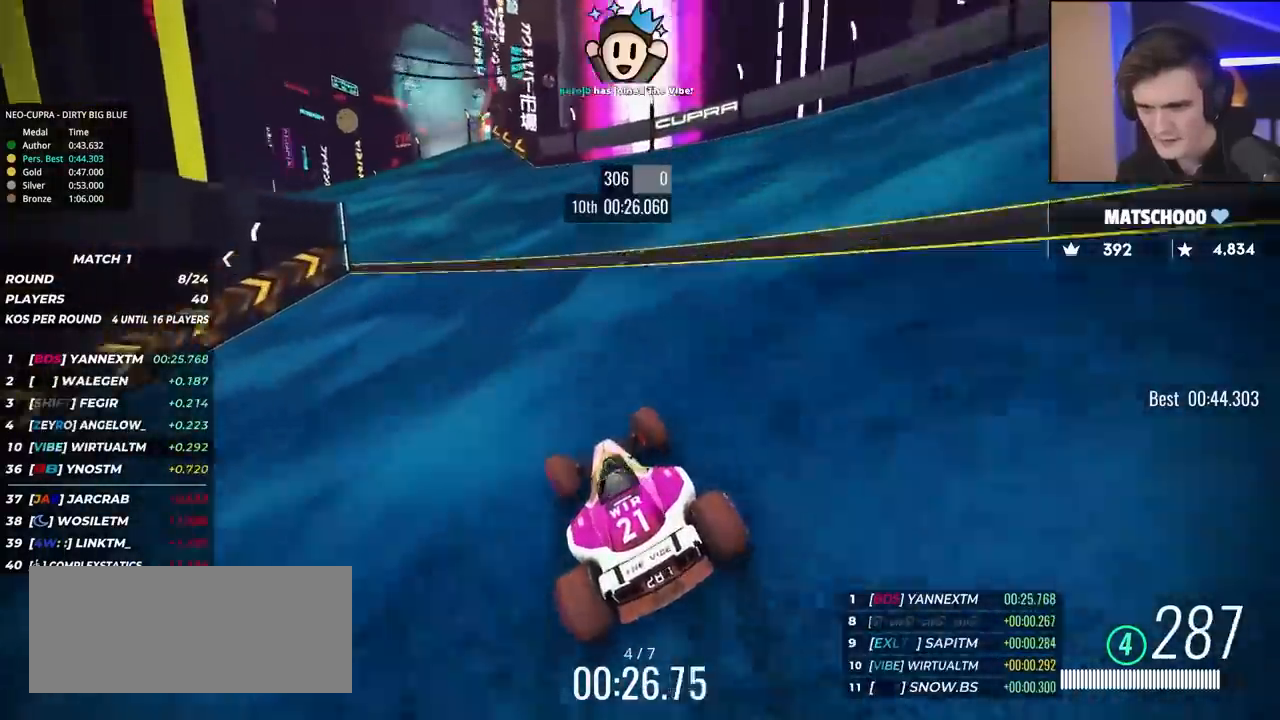
{"keys": ["left", "up"], "events": [[17, "left", "down"]]}
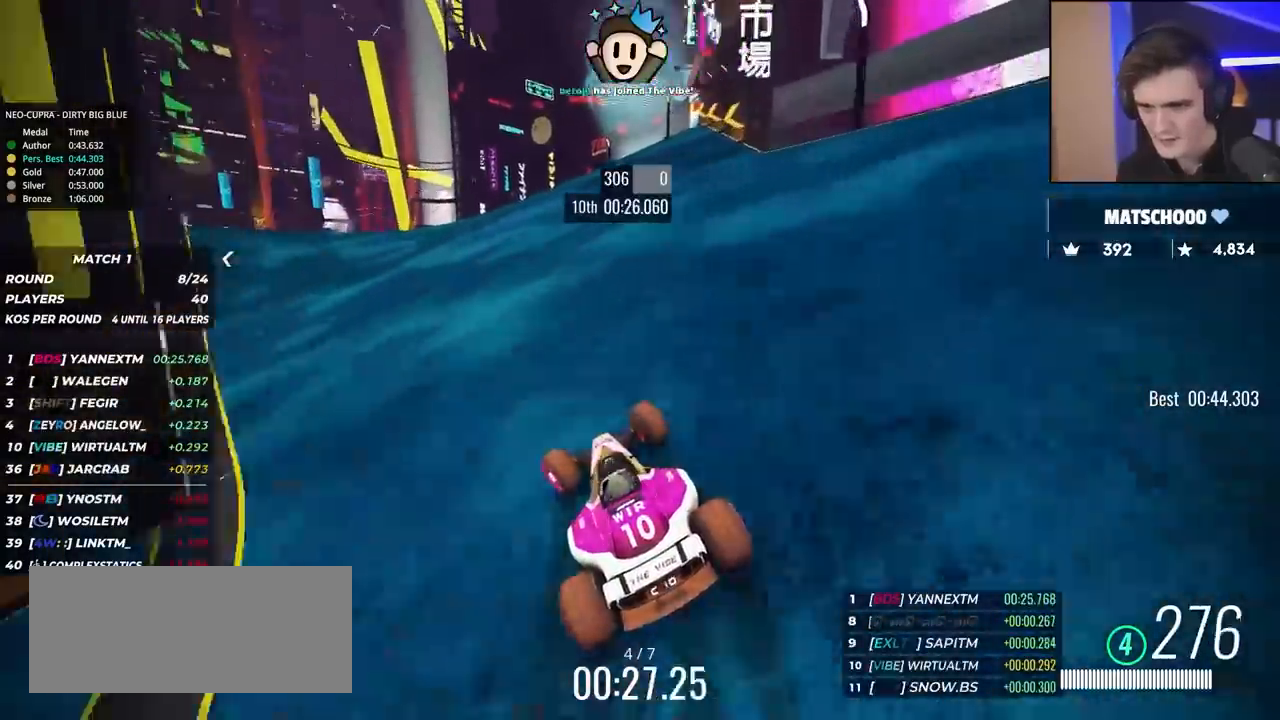
{"keys": ["up"], "events": [[33, "left", "up"], [167, "left", "down"], [217, "left", "up"], [350, "left", "down"], [450, "left", "up"]]}
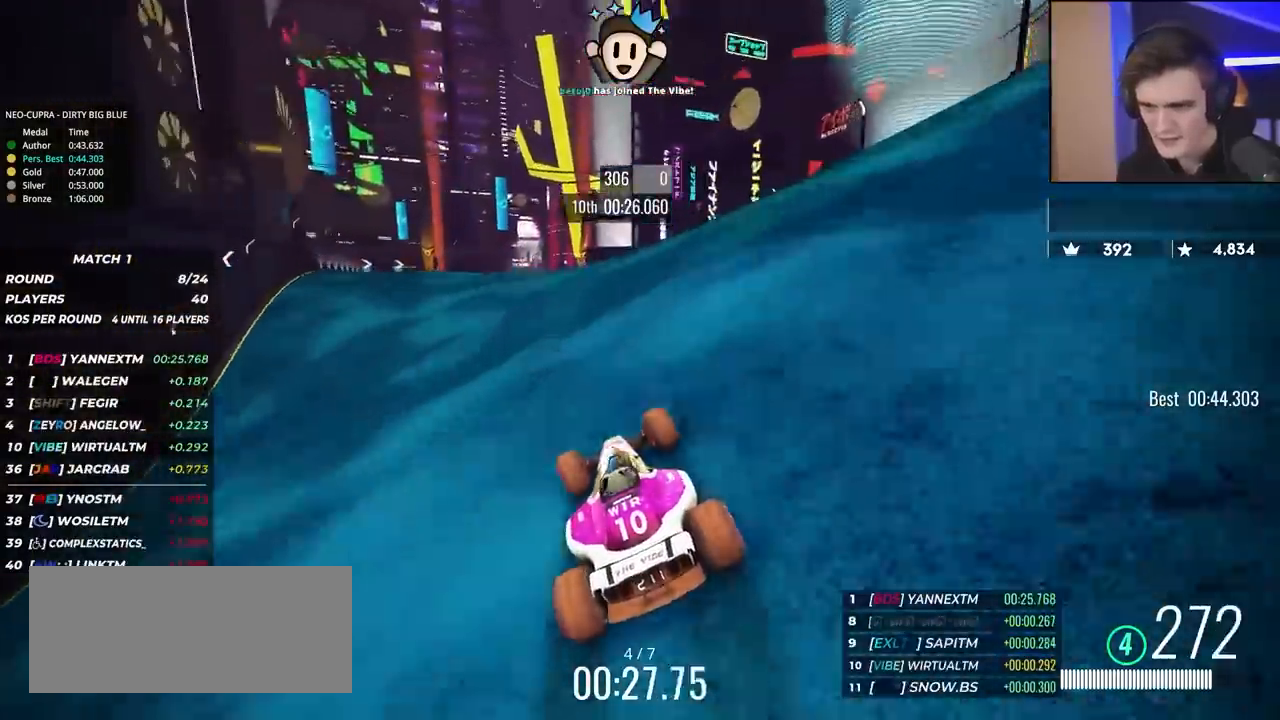
{"keys": ["right", "up"], "events": [[83, "left", "down"], [133, "left", "up"], [317, "left", "down"], [417, "left", "up"], [500, "right", "down"]]}
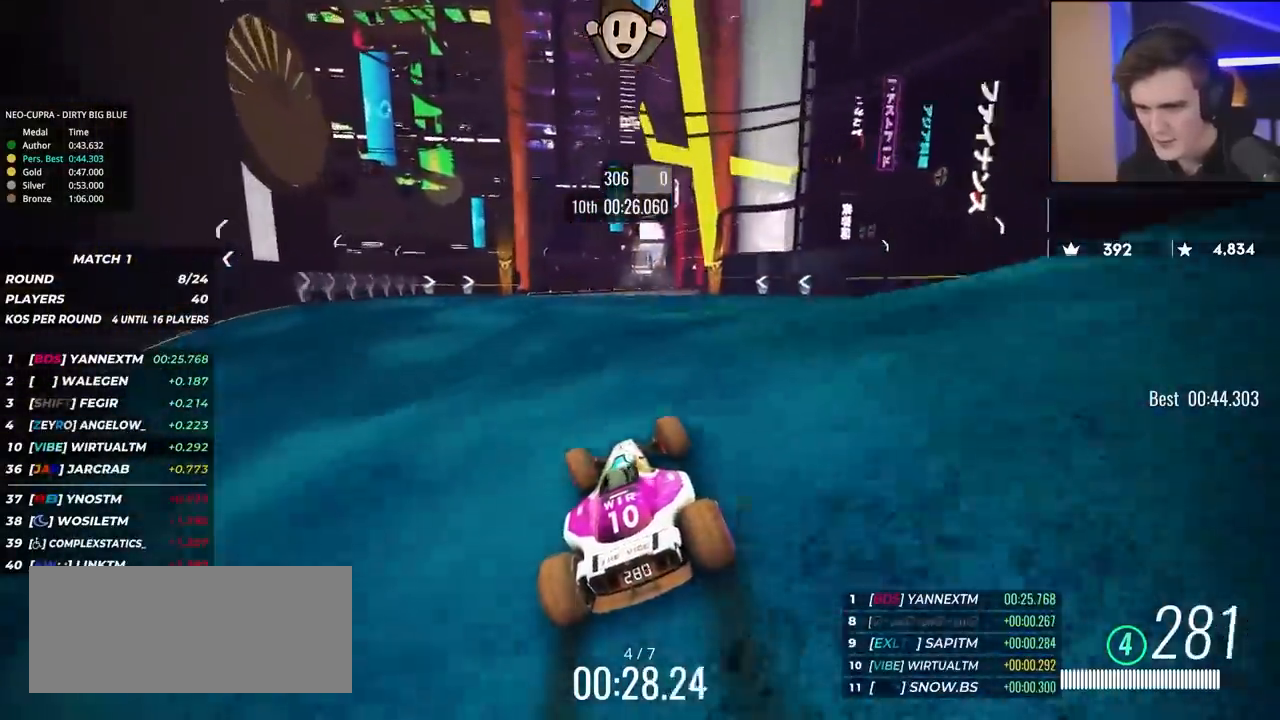
{"keys": ["right", "up"], "events": [[250, "right", "up"], [483, "right", "down"]]}
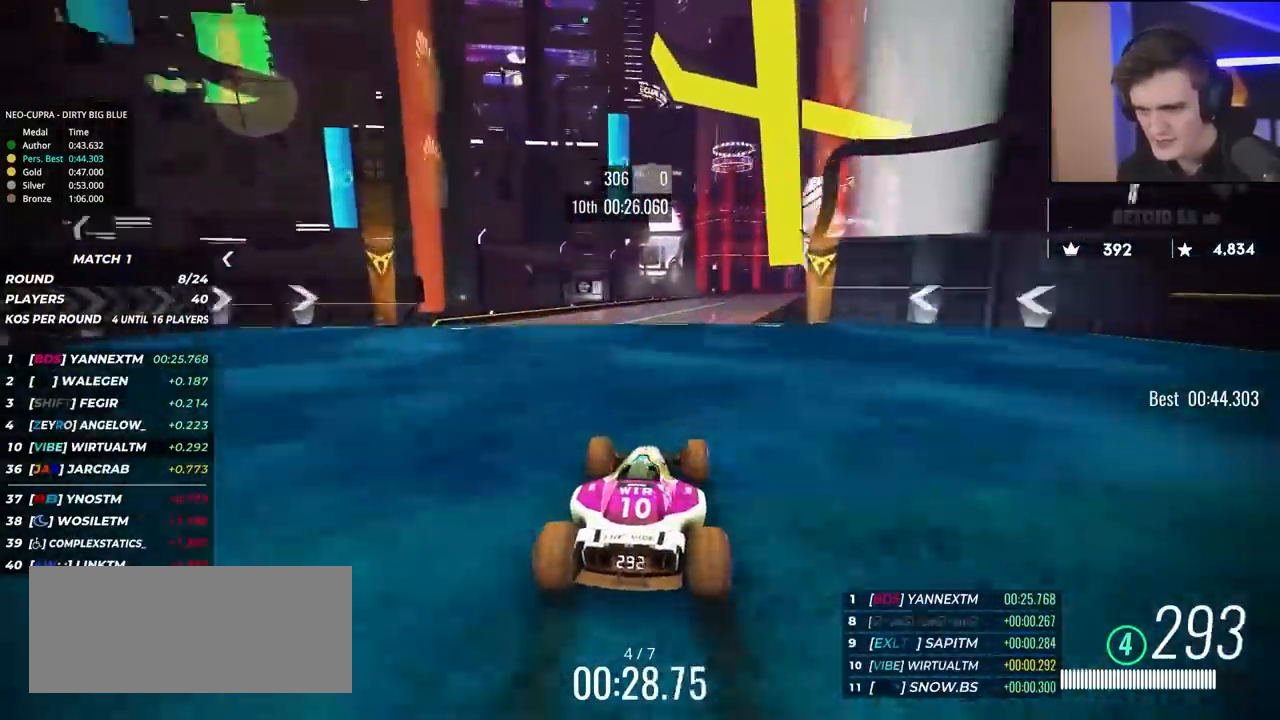
{"keys": ["up"], "events": [[167, "right", "up"], [350, "right", "down"], [450, "right", "up"]]}
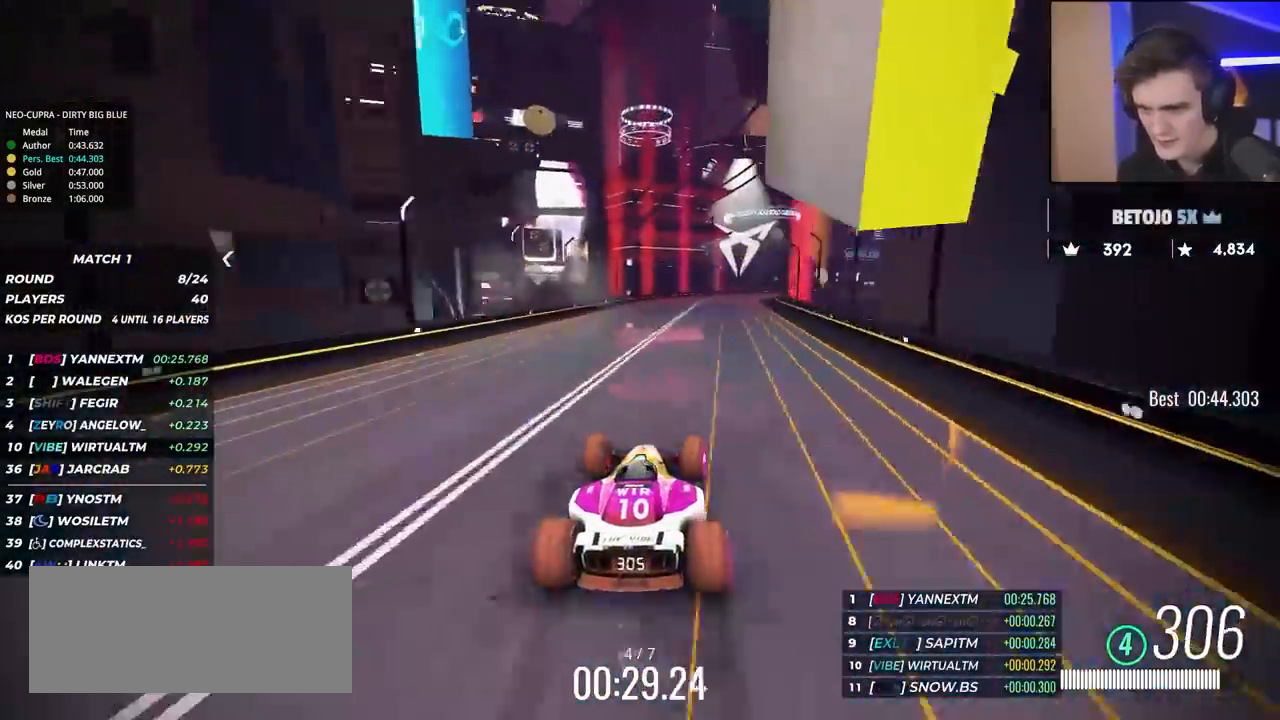
{"keys": ["up"], "events": [[50, "left", "down"], [133, "left", "up"], [233, "right", "down"], [467, "right", "up"]]}
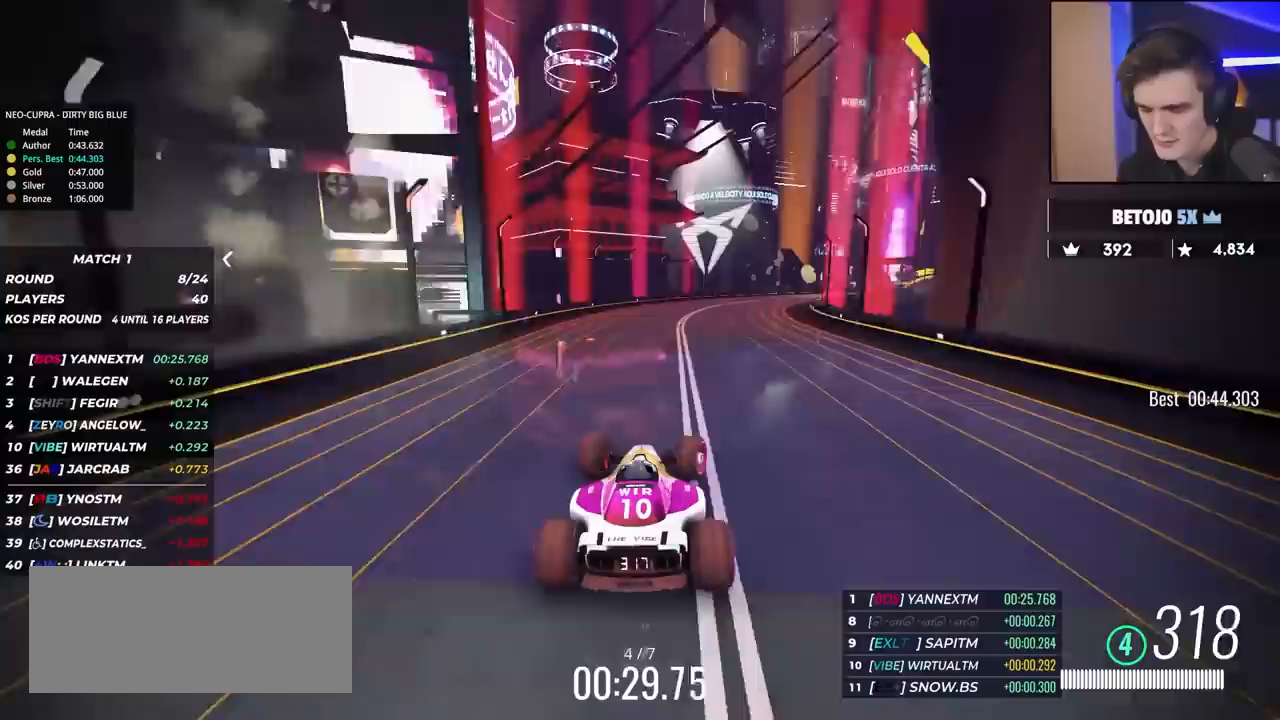
{"keys": ["right", "up"], "events": [[100, "right", "down"], [283, "right", "up"], [383, "right", "down"]]}